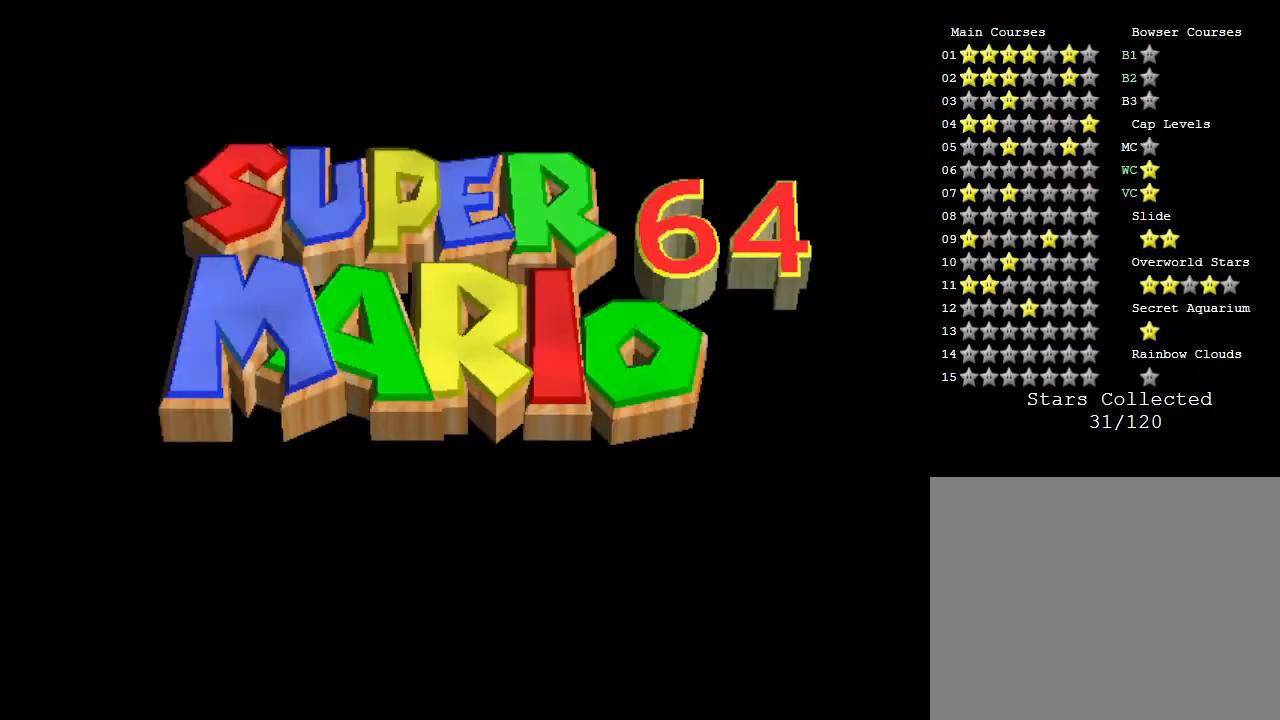
Gameplay with a controller (Nintendo layout); each line is a JSON object with the inputs held at the frame after it. "events" lists button and stick changes between this image and that frame as [ms after this image, input, new state], when the widget could be followed in between. Not read: L3 R3.
{"buttons": [], "left_stick": "center", "events": []}
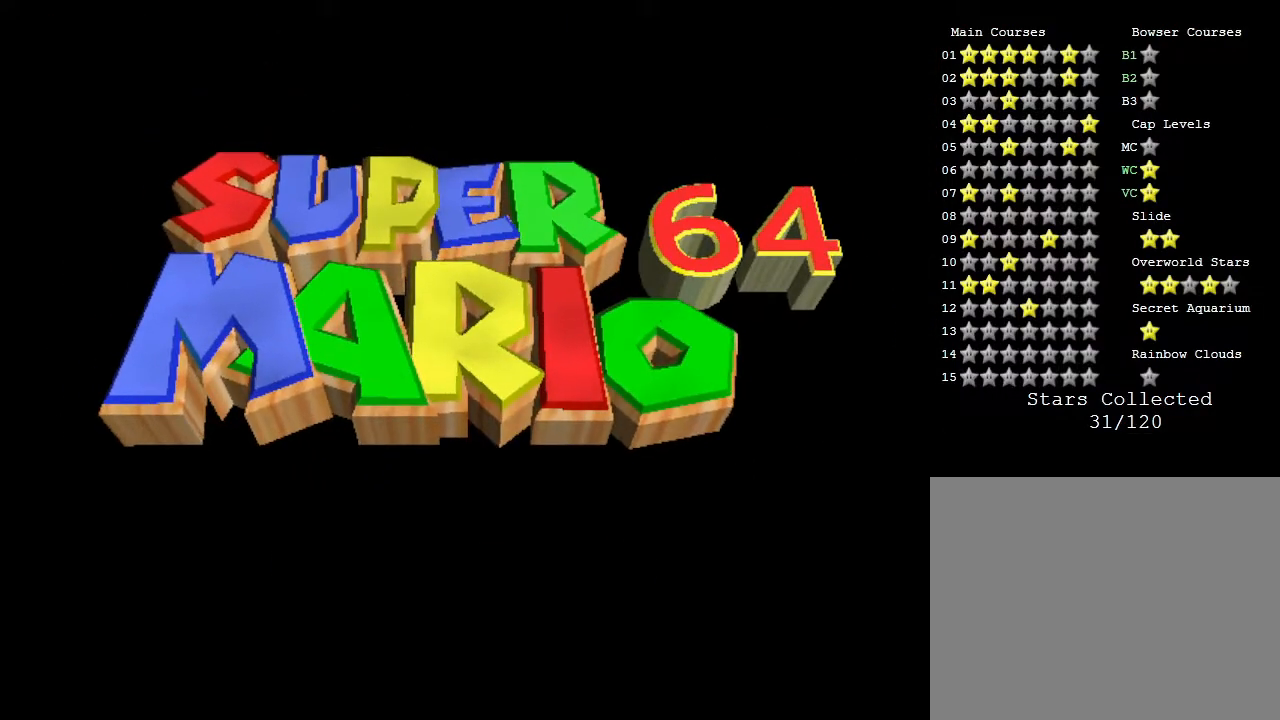
{"buttons": [], "left_stick": "center", "events": []}
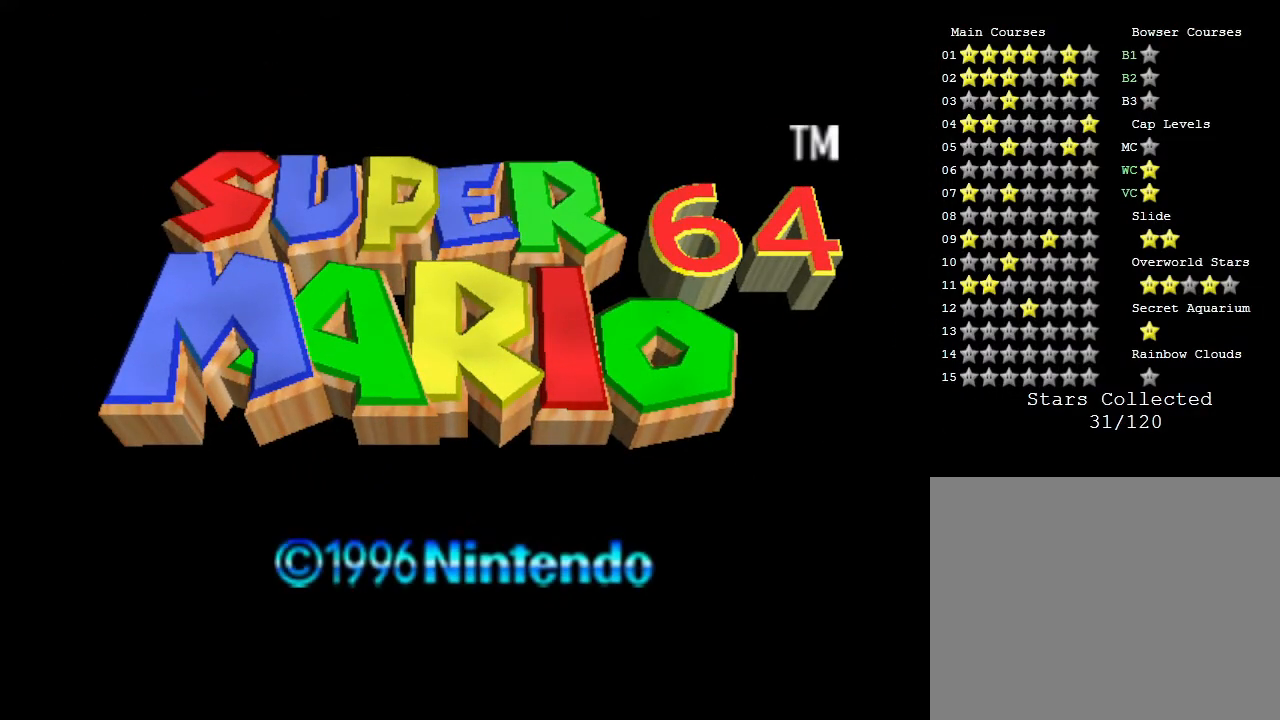
{"buttons": [], "left_stick": "center", "events": [[67, "START", "down"], [233, "START", "up"]]}
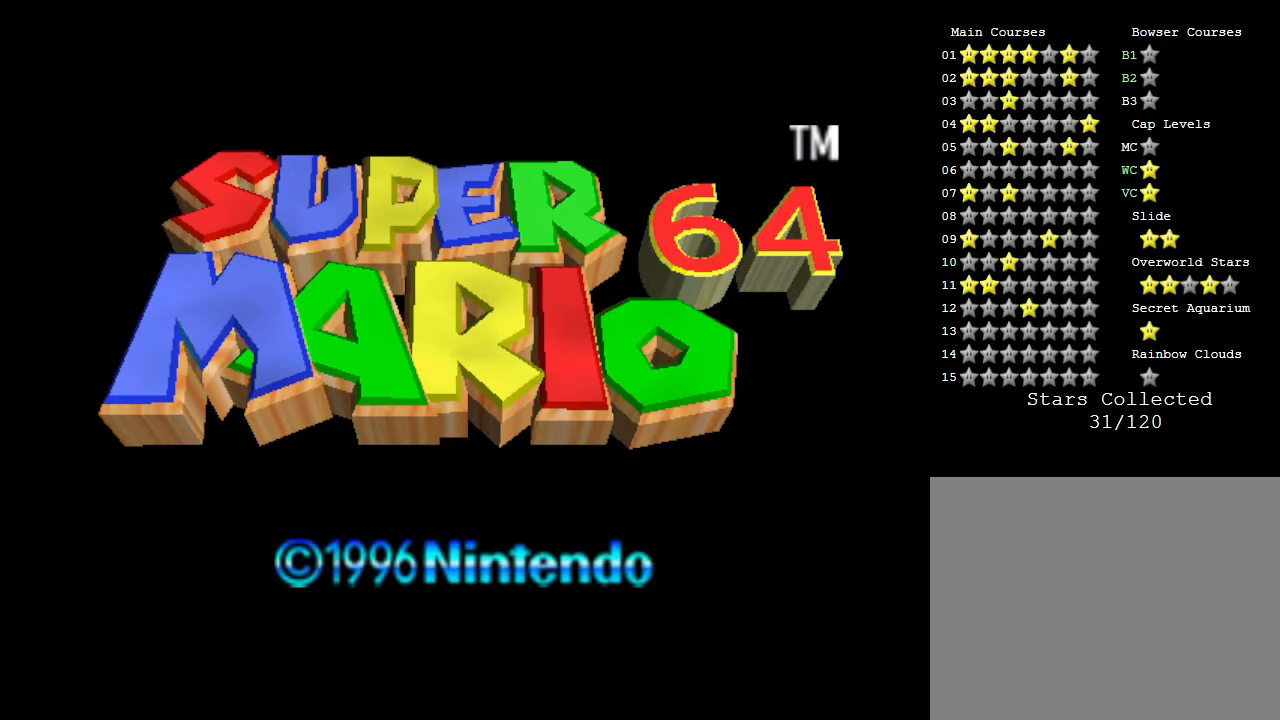
{"buttons": [], "left_stick": "center", "events": []}
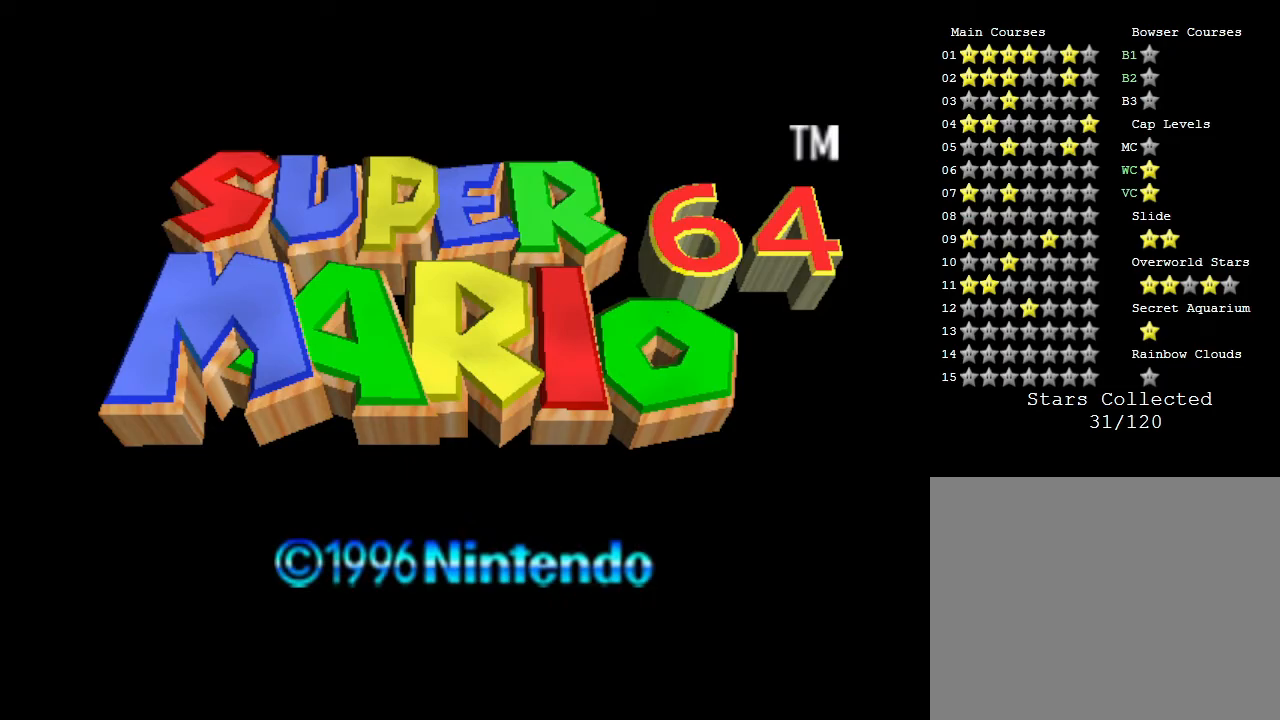
{"buttons": [], "left_stick": "left", "events": [[67, "left_stick", "down-right"], [250, "left_stick", "left"], [367, "left_stick", "right"], [500, "left_stick", "left"]]}
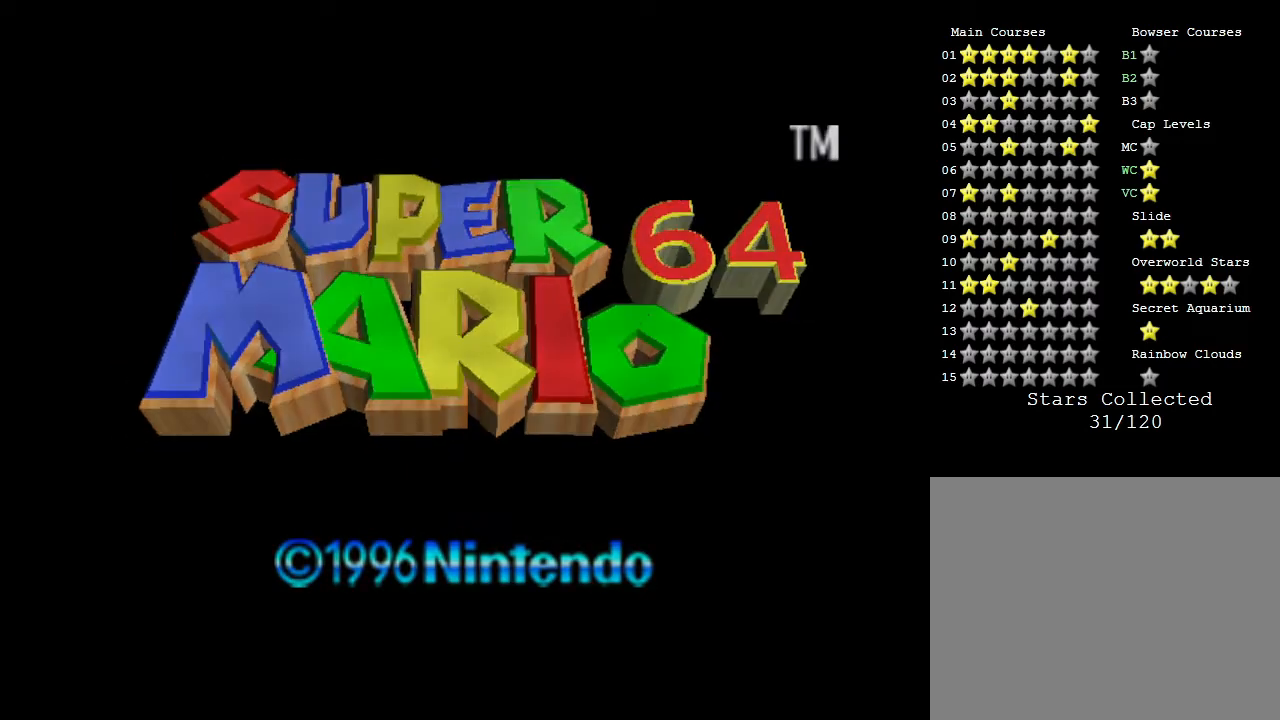
{"buttons": [], "left_stick": "center", "events": [[33, "left_stick", "down"], [117, "left_stick", "right"], [217, "left_stick", "center"]]}
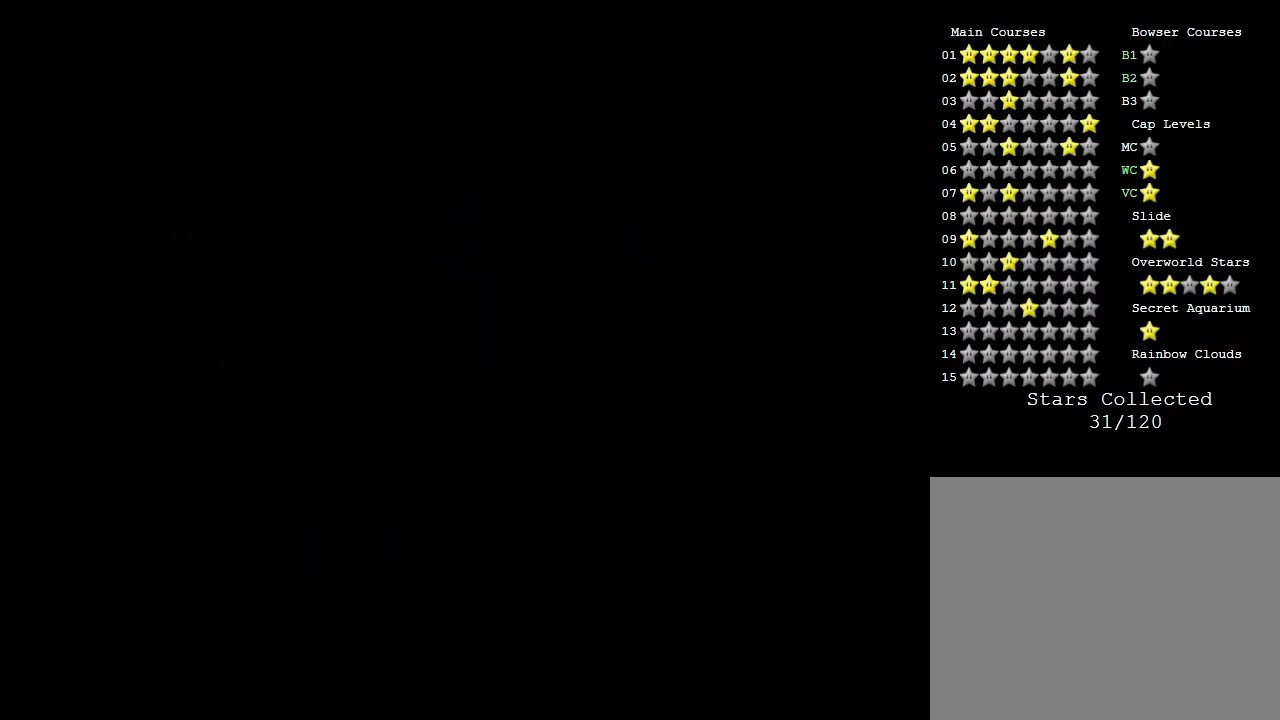
{"buttons": [], "left_stick": "center", "events": []}
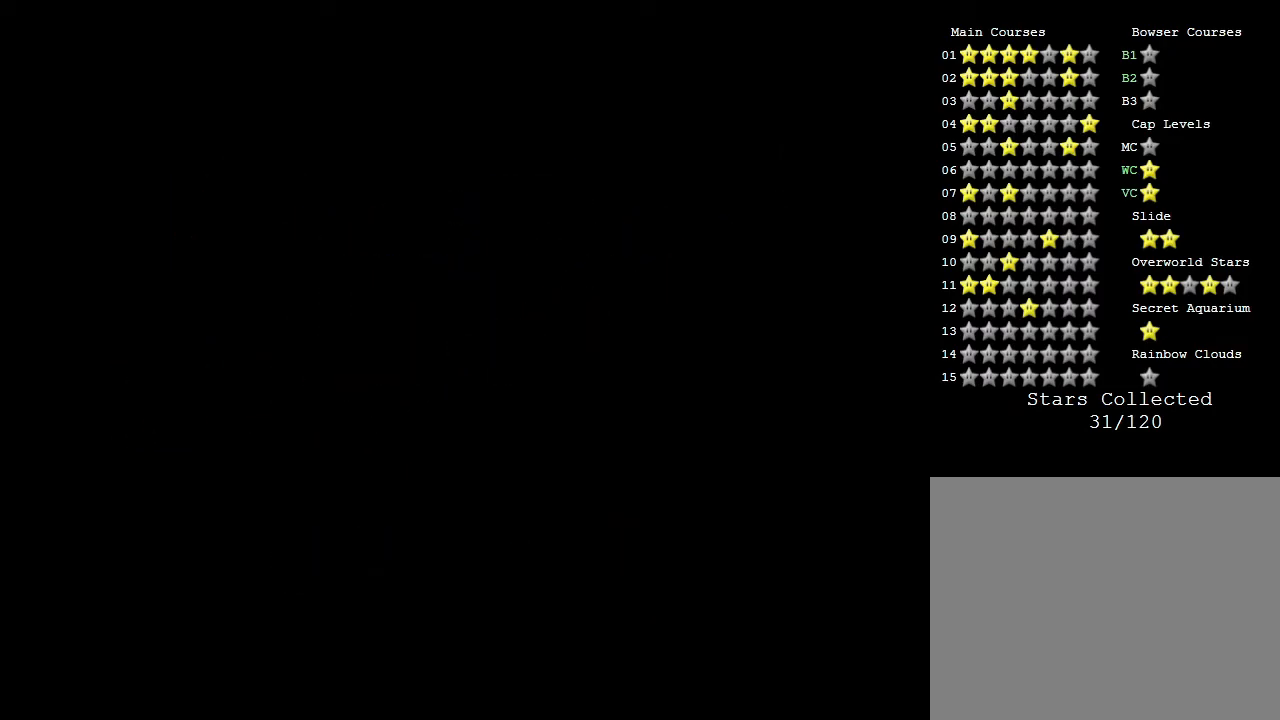
{"buttons": [], "left_stick": "center", "events": []}
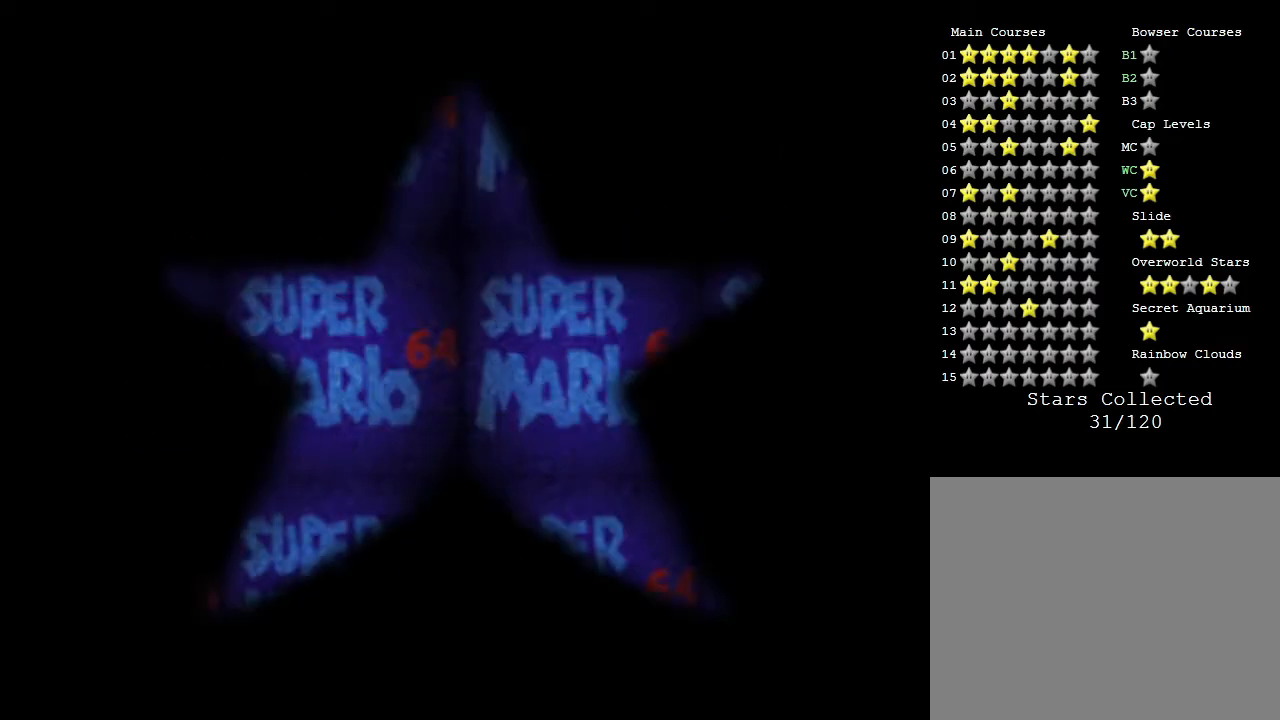
{"buttons": [], "left_stick": "center", "events": [[250, "START", "down"], [367, "START", "up"]]}
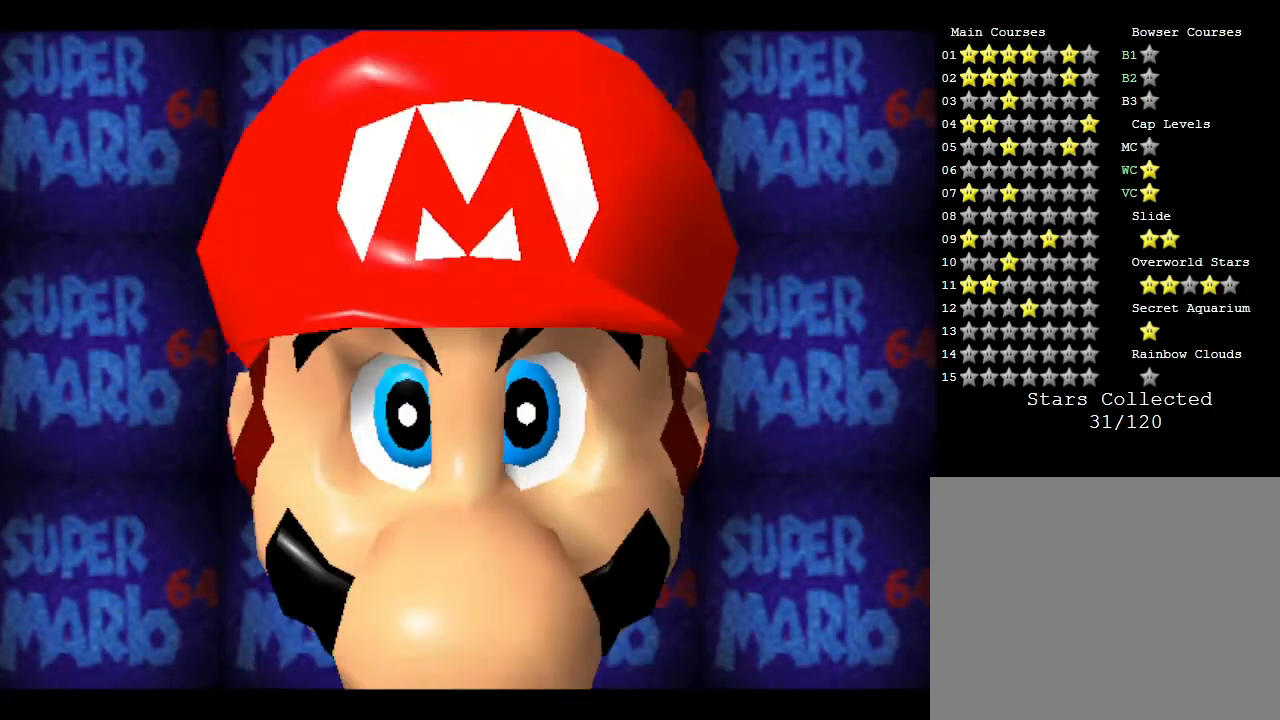
{"buttons": ["START"], "left_stick": "center", "events": [[300, "START", "down"]]}
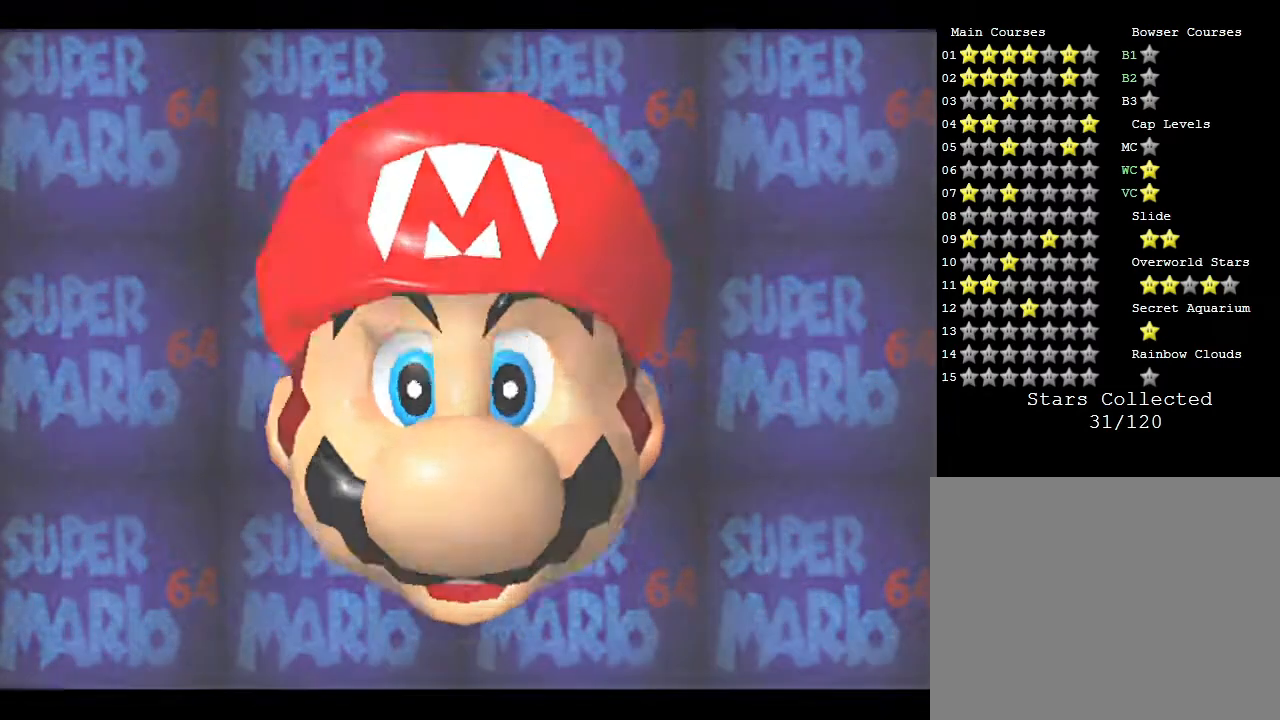
{"buttons": [], "left_stick": "center", "events": [[33, "START", "up"]]}
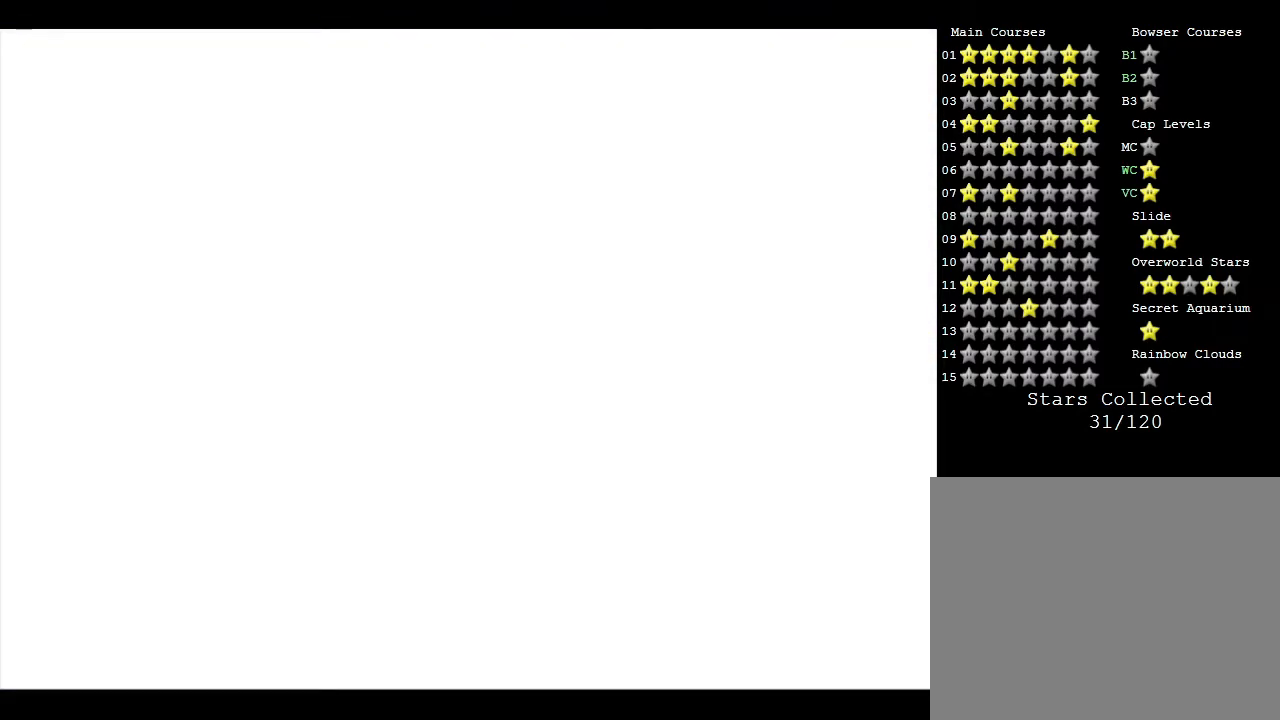
{"buttons": [], "left_stick": "center", "events": []}
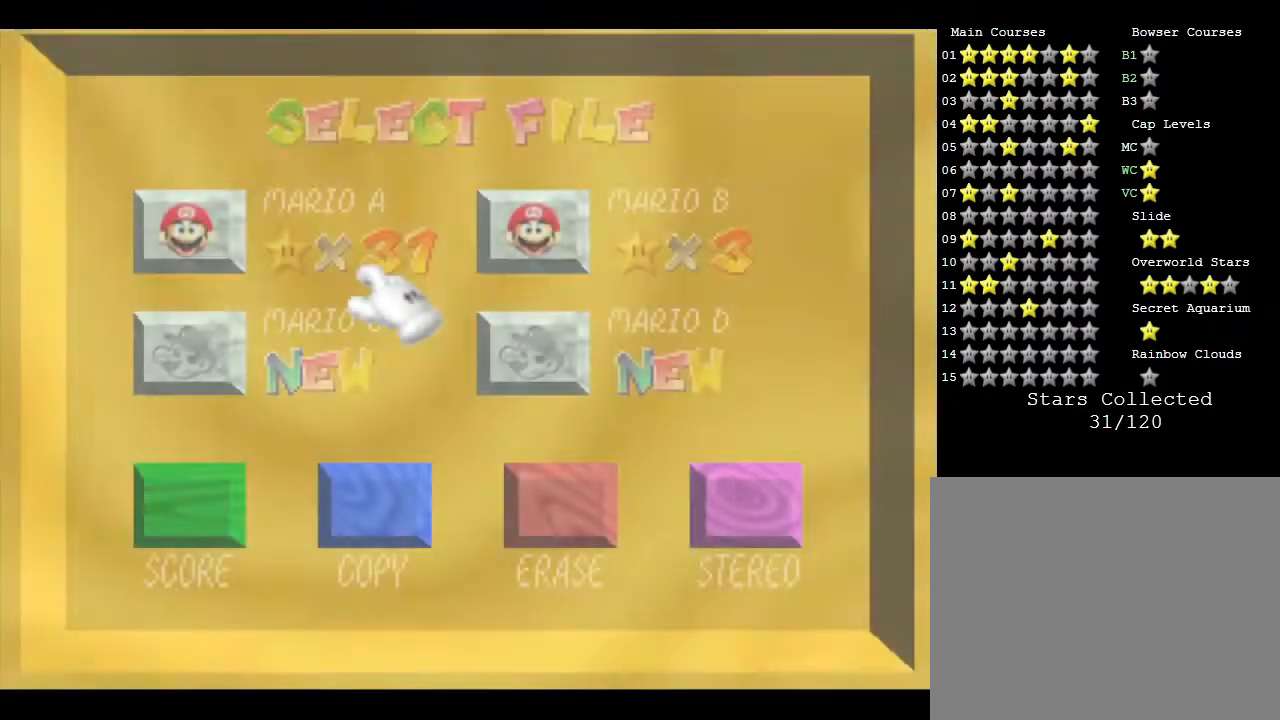
{"buttons": [], "left_stick": "center", "events": [[200, "left_stick", "left"], [350, "left_stick", "center"]]}
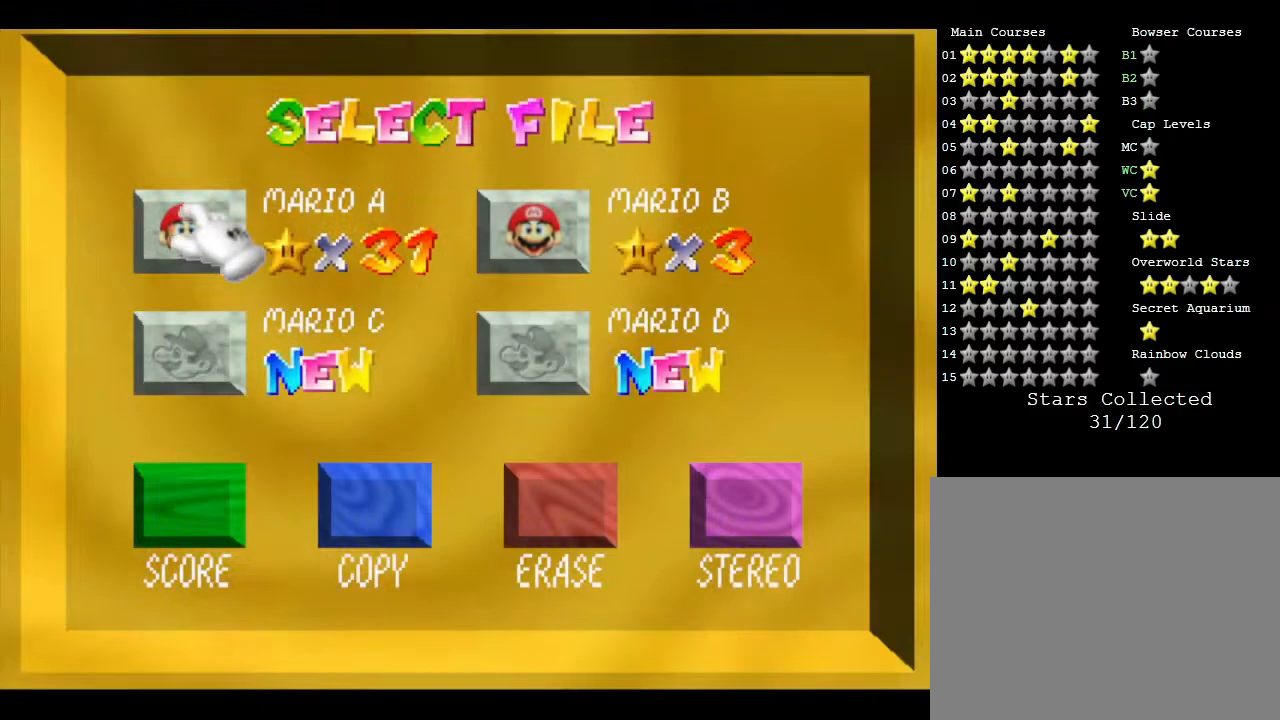
{"buttons": [], "left_stick": "center", "events": [[233, "START", "down"], [417, "START", "up"]]}
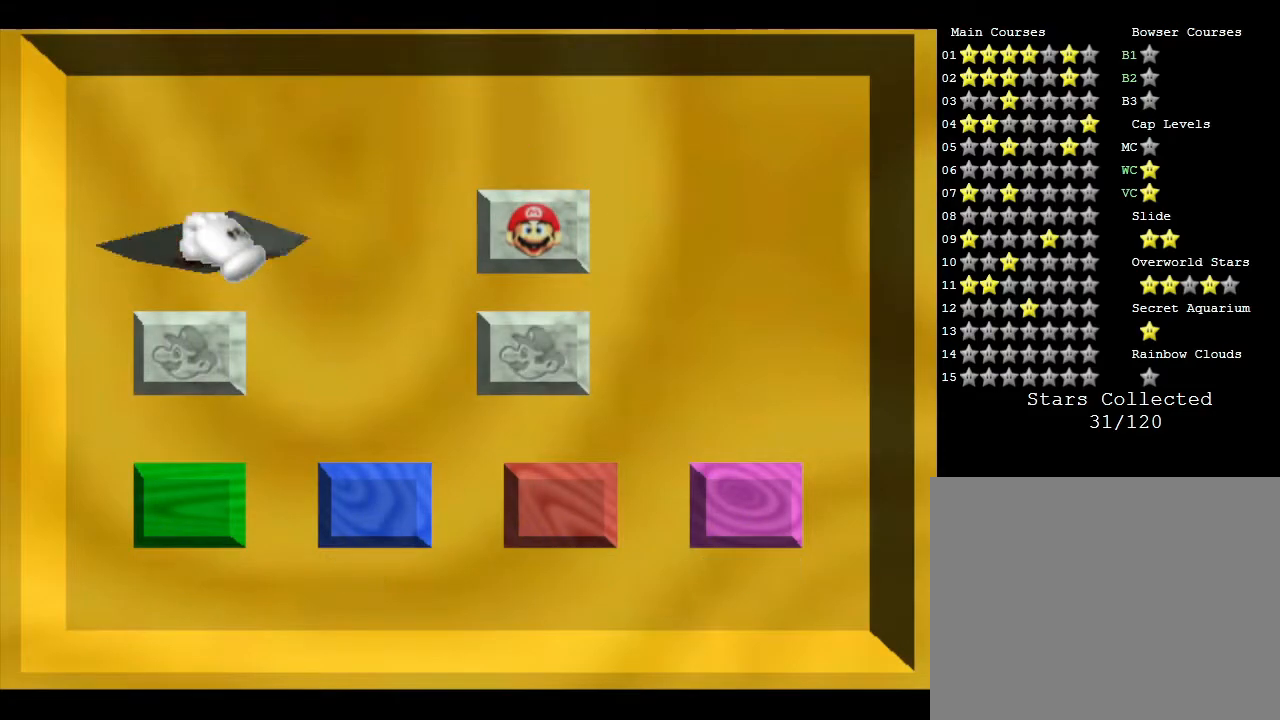
{"buttons": [], "left_stick": "center", "events": []}
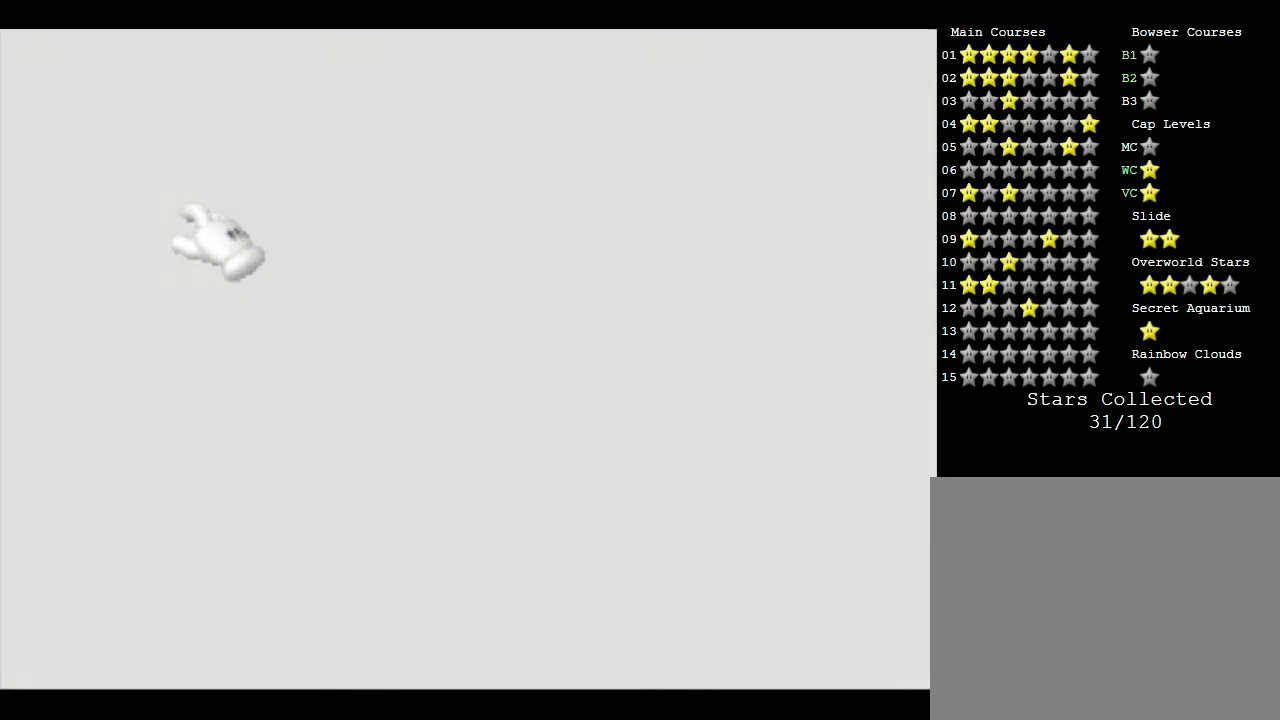
{"buttons": [], "left_stick": "center", "events": []}
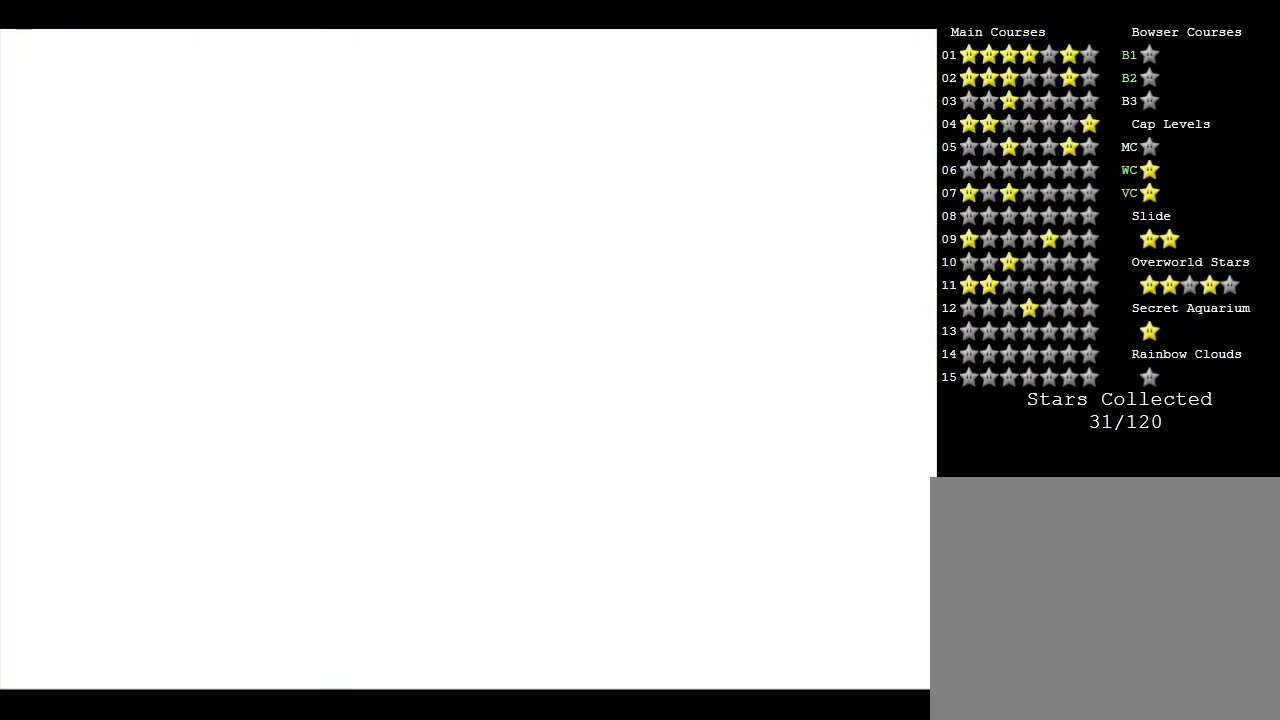
{"buttons": [], "left_stick": "center", "events": []}
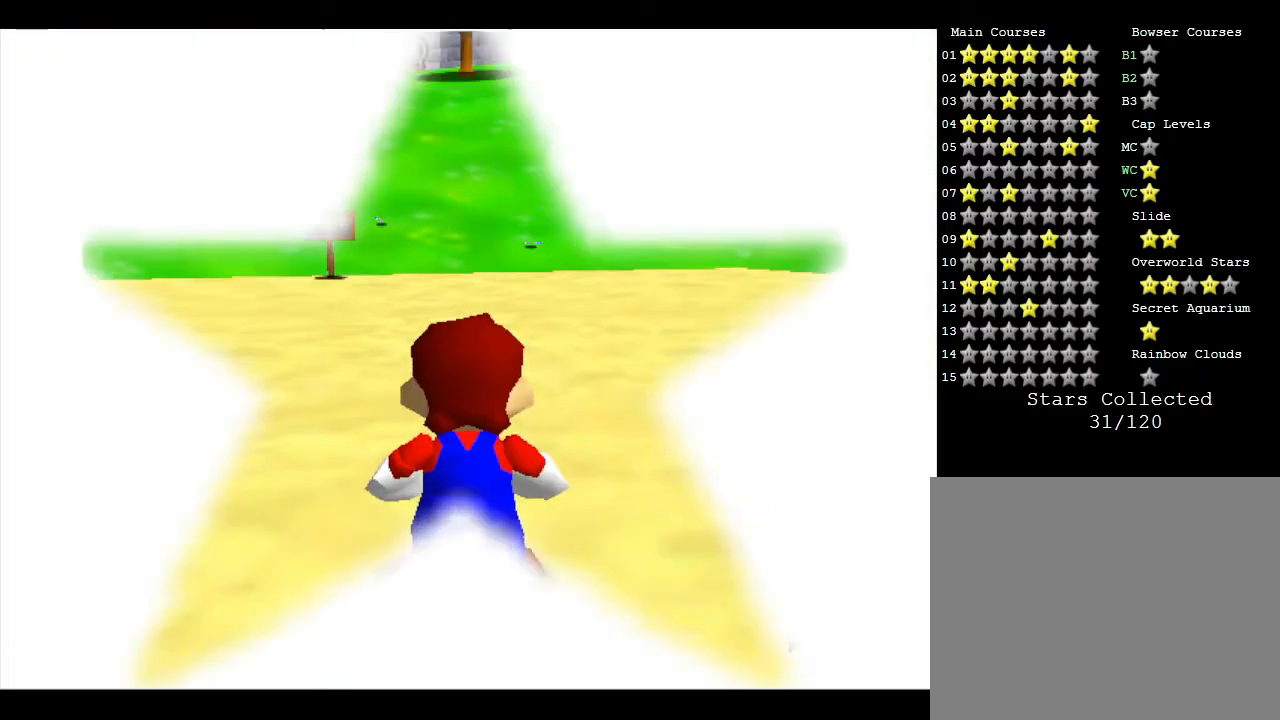
{"buttons": [], "left_stick": "up", "events": [[283, "left_stick", "up"]]}
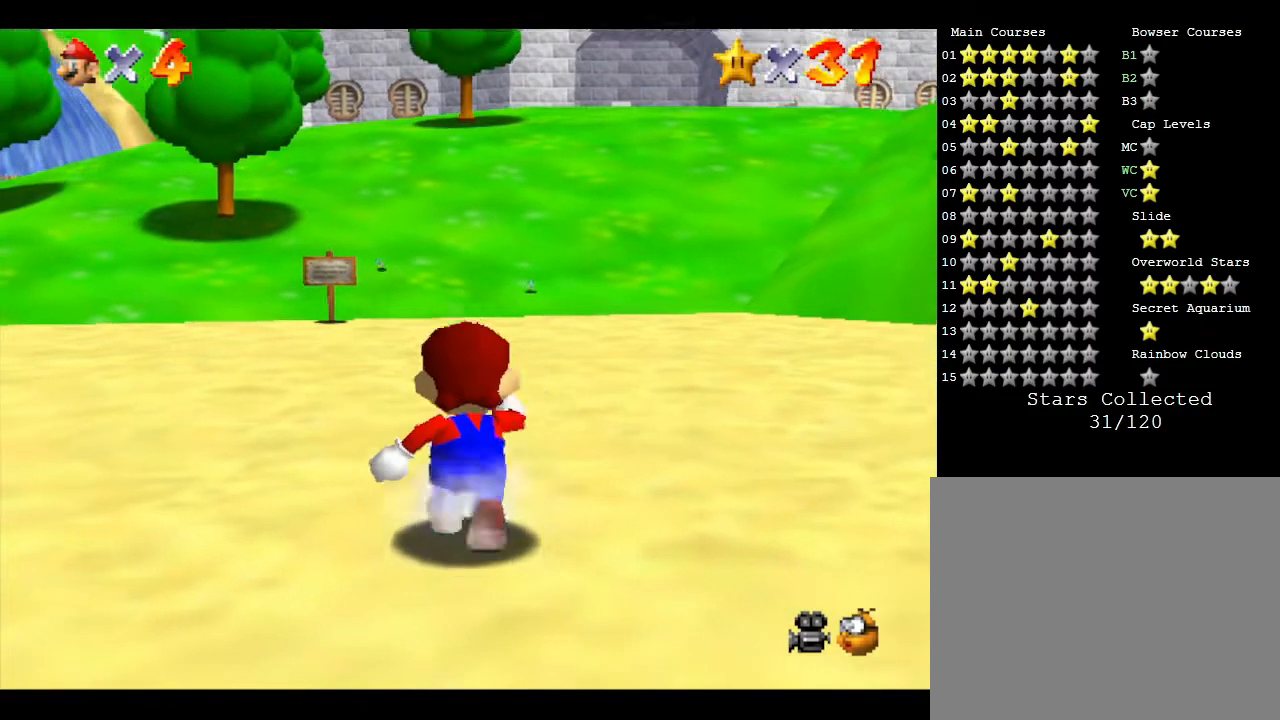
{"buttons": [], "left_stick": "up", "events": []}
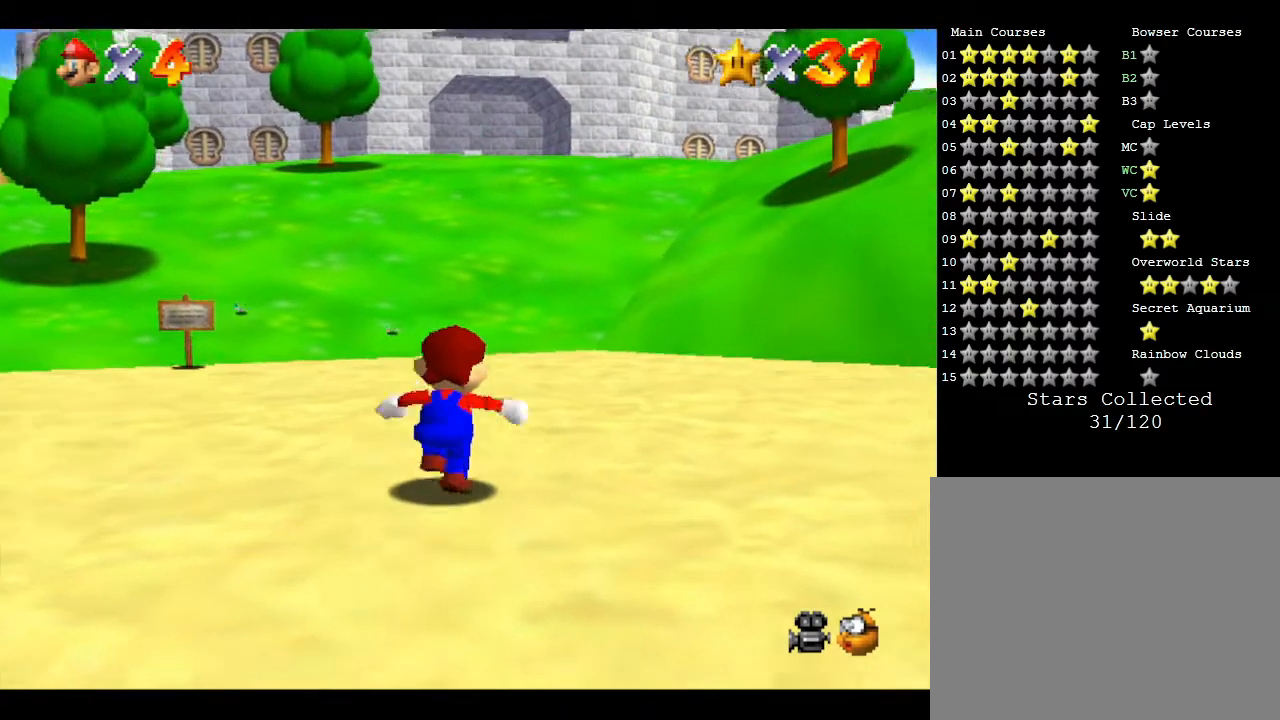
{"buttons": [], "left_stick": "up", "events": []}
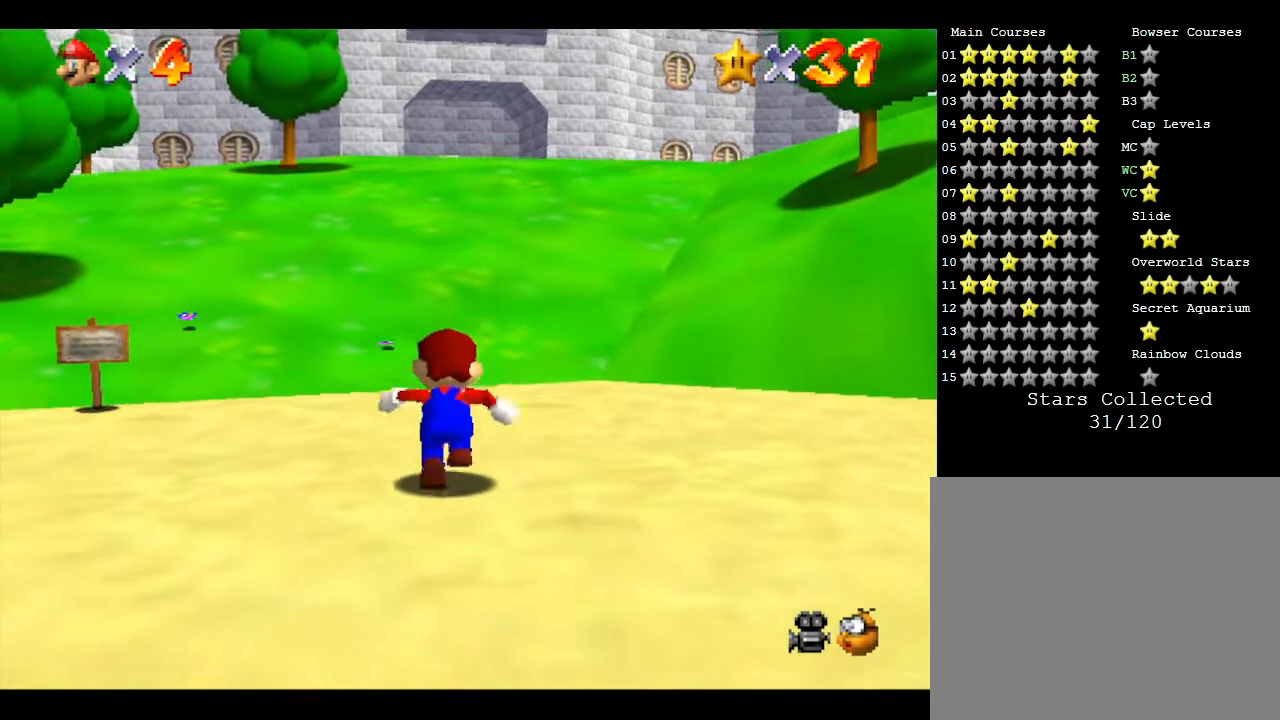
{"buttons": ["Z"], "left_stick": "up", "events": [[33, "Z", "down"], [117, "A", "down"], [367, "A", "up"]]}
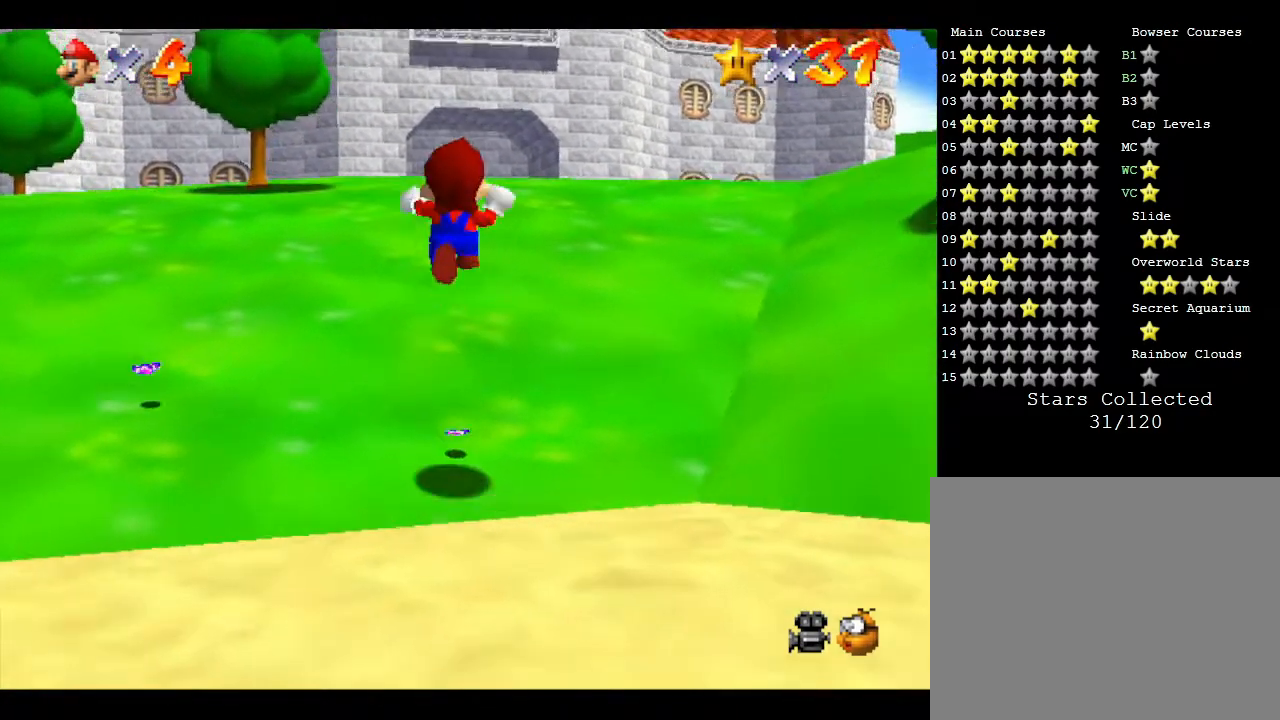
{"buttons": ["A", "Z"], "left_stick": "up", "events": [[150, "A", "down"], [250, "A", "up"], [300, "A", "down"], [367, "A", "up"], [467, "A", "down"]]}
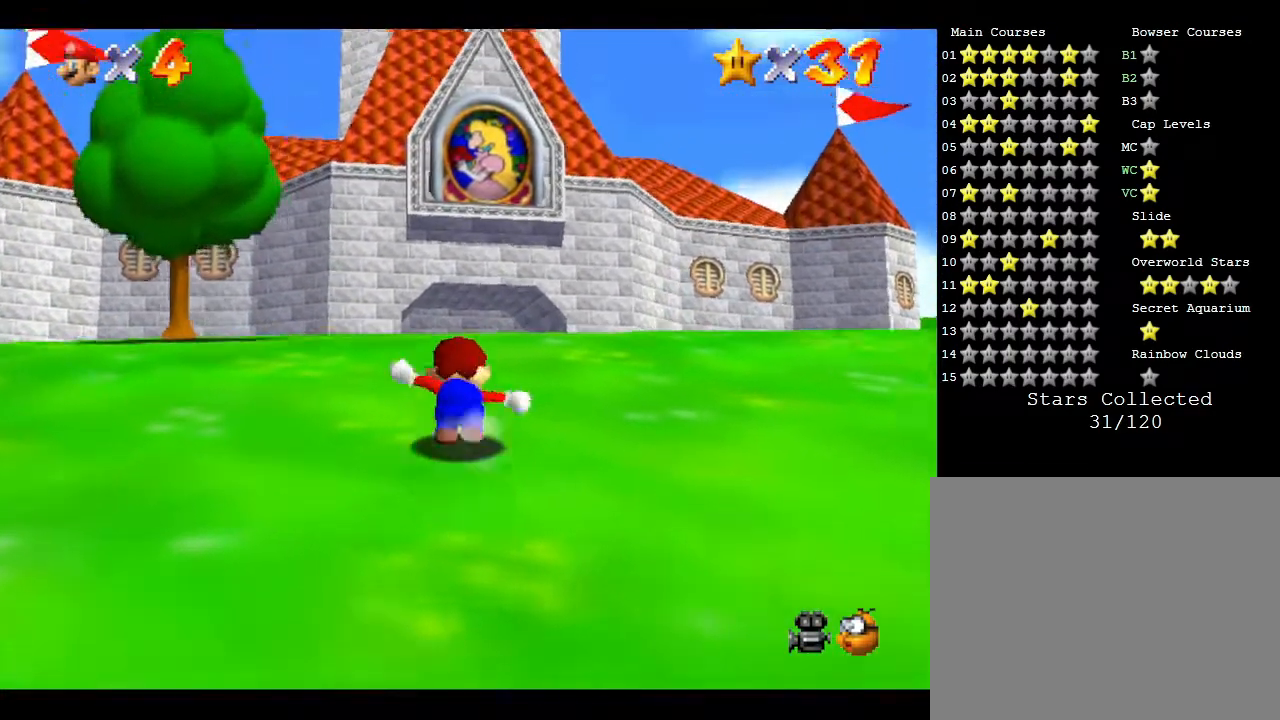
{"buttons": ["Z"], "left_stick": "up", "events": [[17, "A", "up"], [117, "A", "down"], [150, "A", "up"], [217, "A", "down"], [267, "A", "up"], [350, "A", "down"], [417, "A", "up"]]}
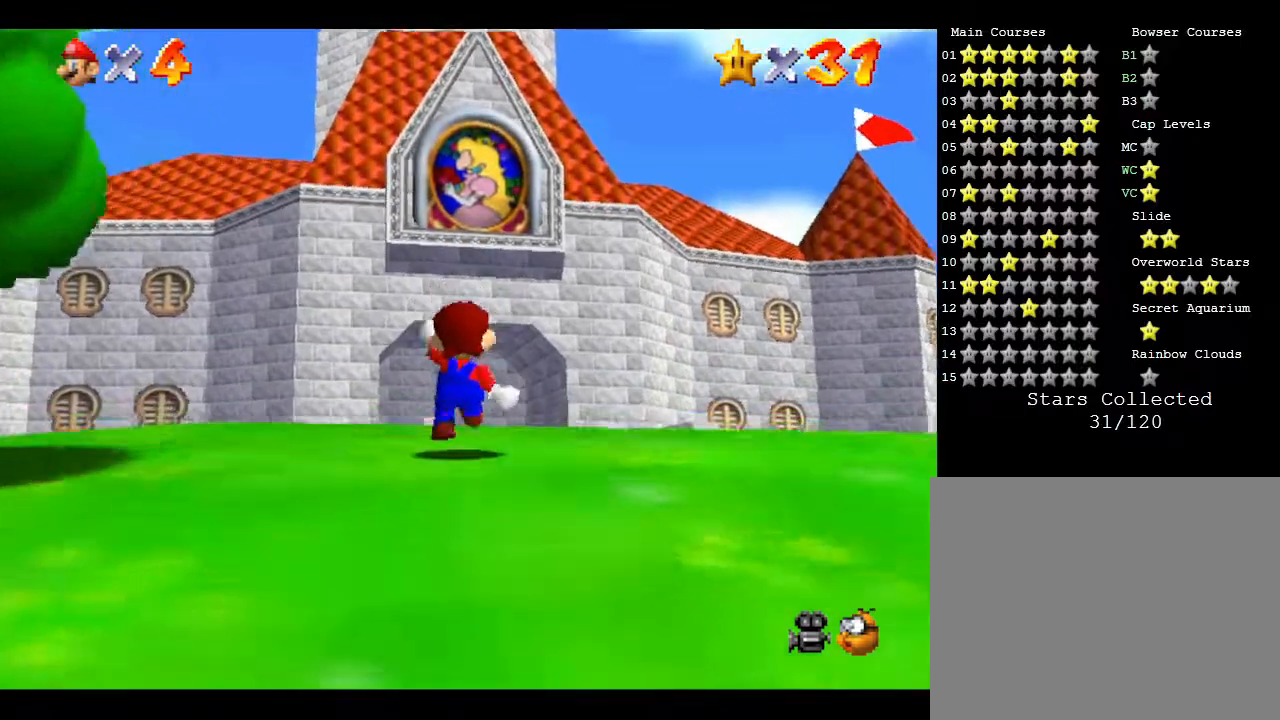
{"buttons": ["A", "Z"], "left_stick": "up", "events": [[67, "A", "down"], [133, "A", "up"], [233, "A", "down"], [283, "A", "up"], [383, "A", "down"], [417, "A", "up"], [483, "A", "down"]]}
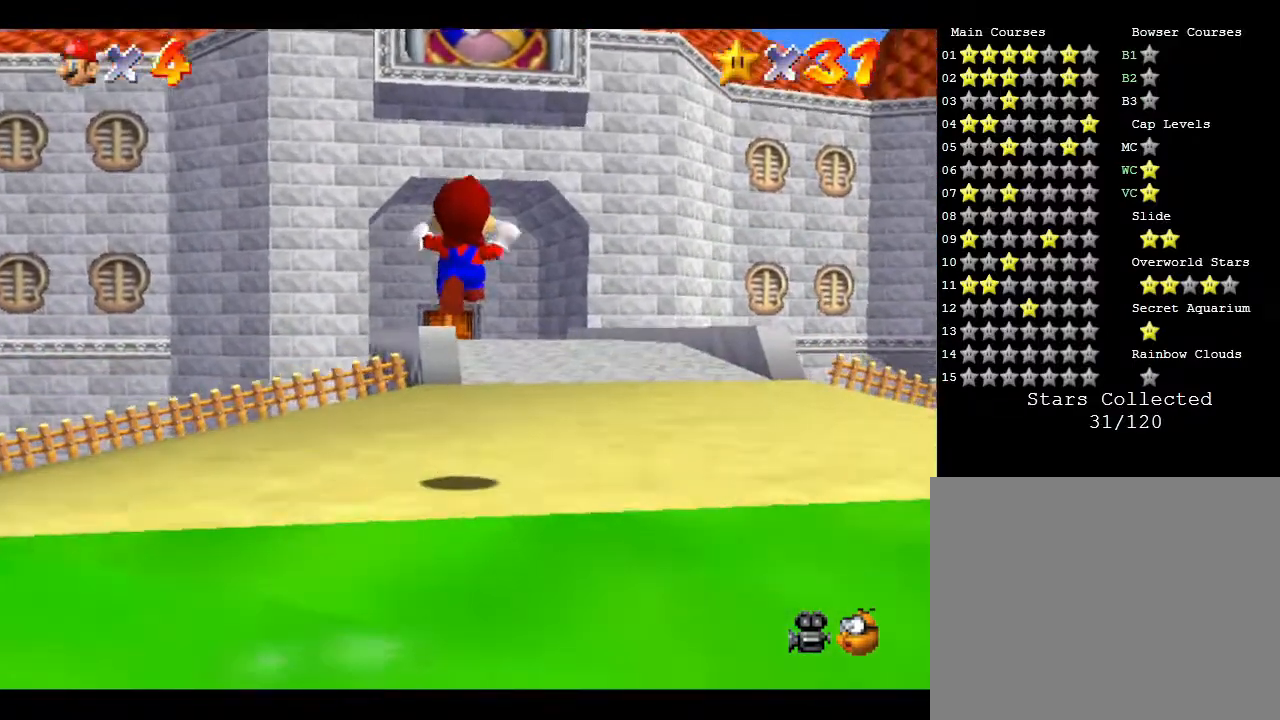
{"buttons": ["Z"], "left_stick": "up", "events": [[50, "A", "up"], [117, "A", "down"], [200, "A", "up"], [267, "A", "down"], [350, "A", "up"], [400, "A", "down"], [467, "A", "up"]]}
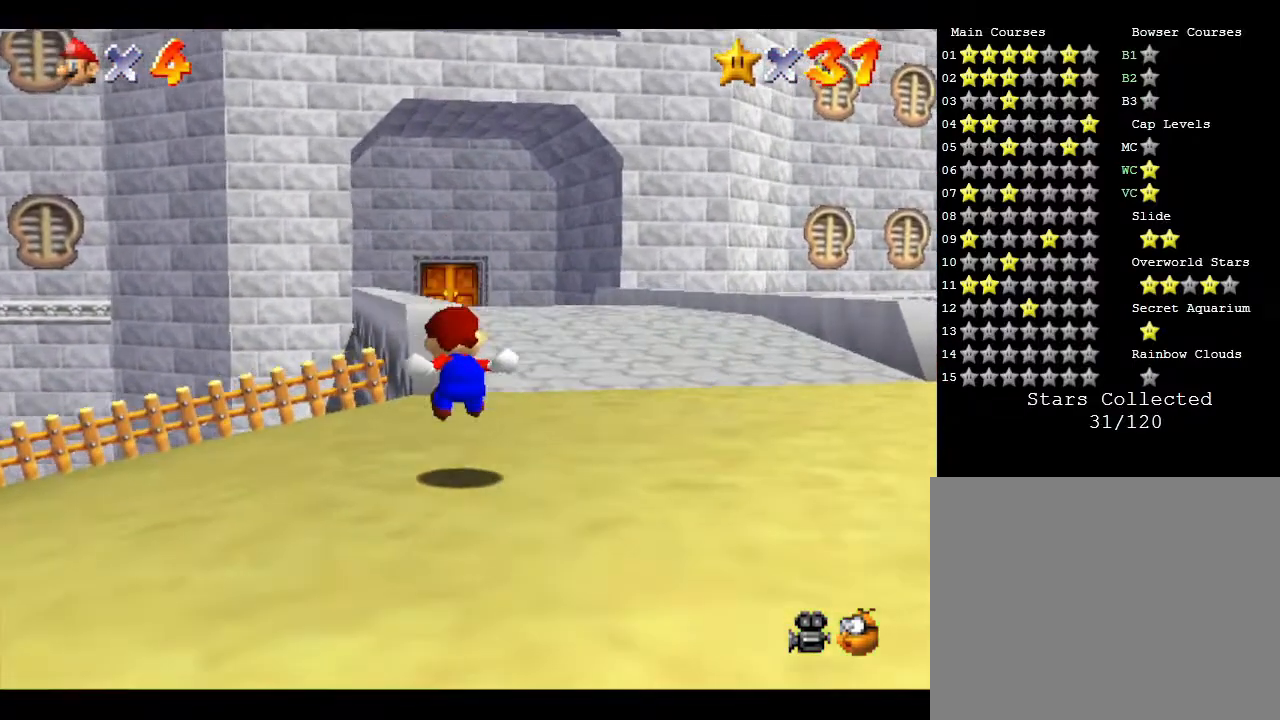
{"buttons": ["A", "Z"], "left_stick": "up", "events": [[50, "A", "down"], [100, "A", "up"], [183, "A", "down"], [267, "A", "up"], [317, "A", "down"], [350, "A", "up"], [417, "A", "down"]]}
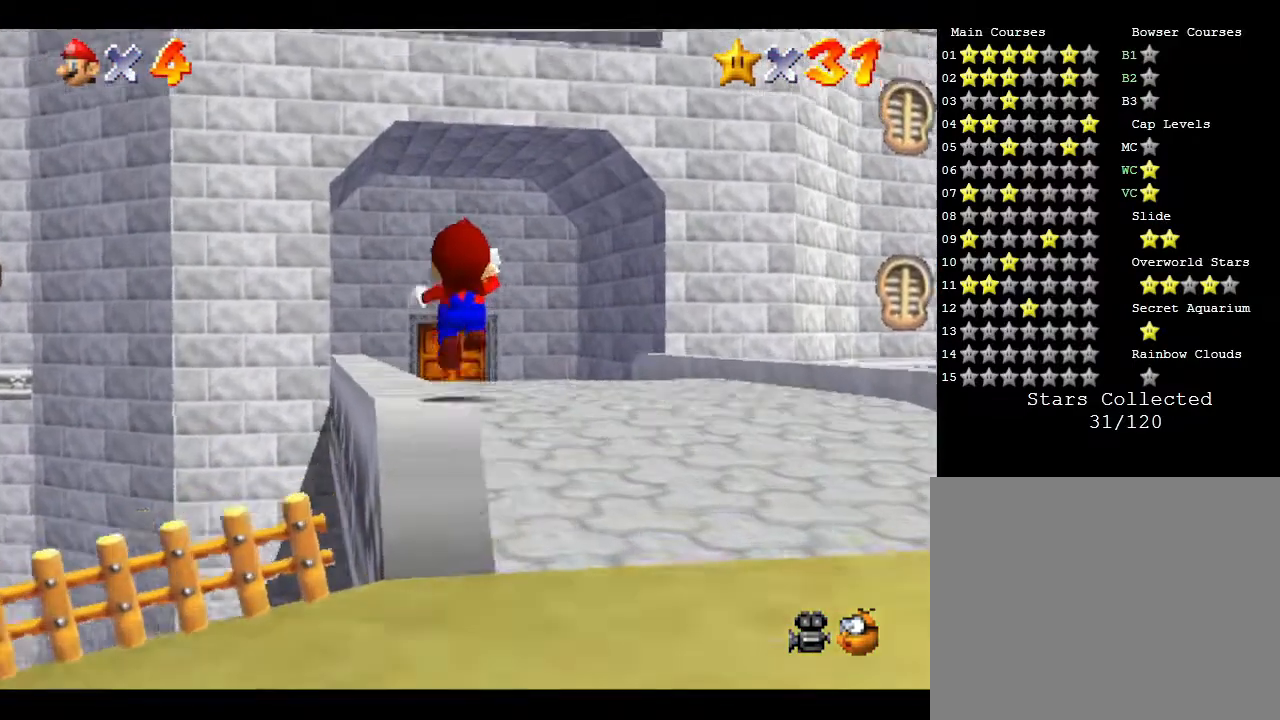
{"buttons": ["A", "Z"], "left_stick": "up", "events": [[67, "A", "up"], [100, "A", "down"], [233, "A", "up"], [300, "A", "down"], [350, "A", "up"], [433, "A", "down"]]}
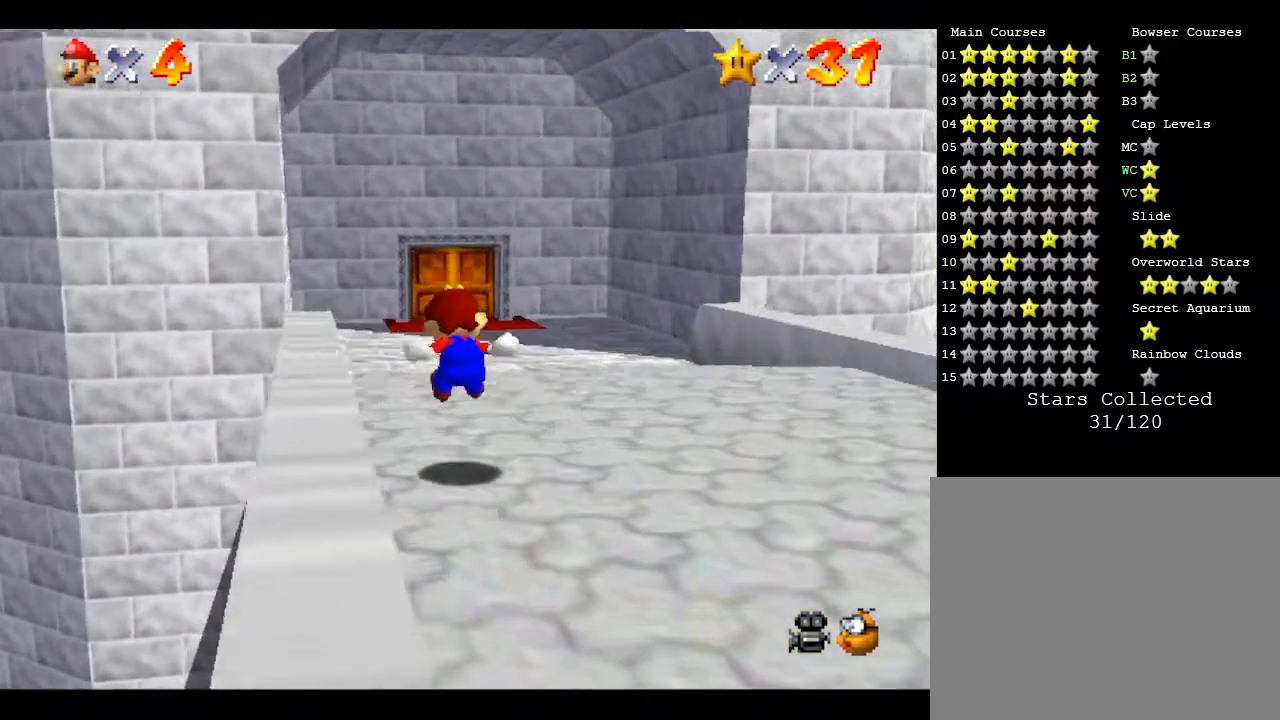
{"buttons": ["Z"], "left_stick": "up", "events": [[33, "A", "up"], [83, "A", "down"], [150, "A", "up"], [217, "A", "down"], [250, "A", "up"]]}
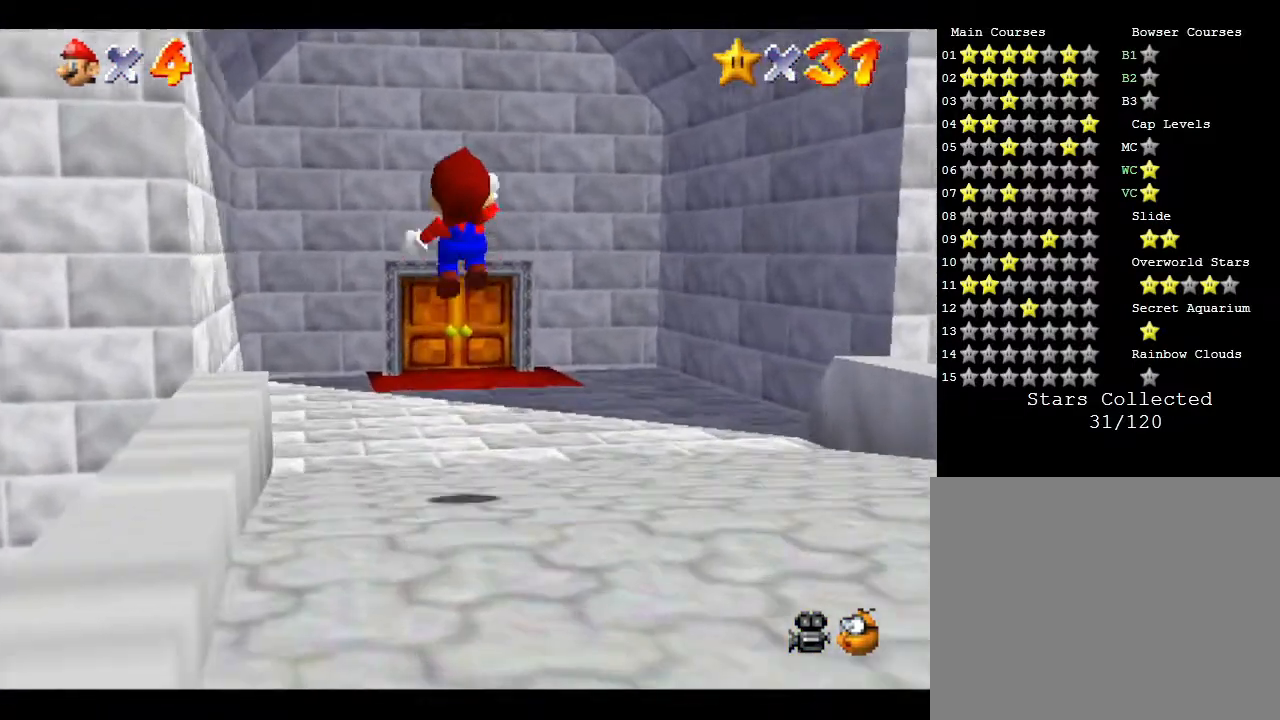
{"buttons": [], "left_stick": "up", "events": [[117, "Z", "up"]]}